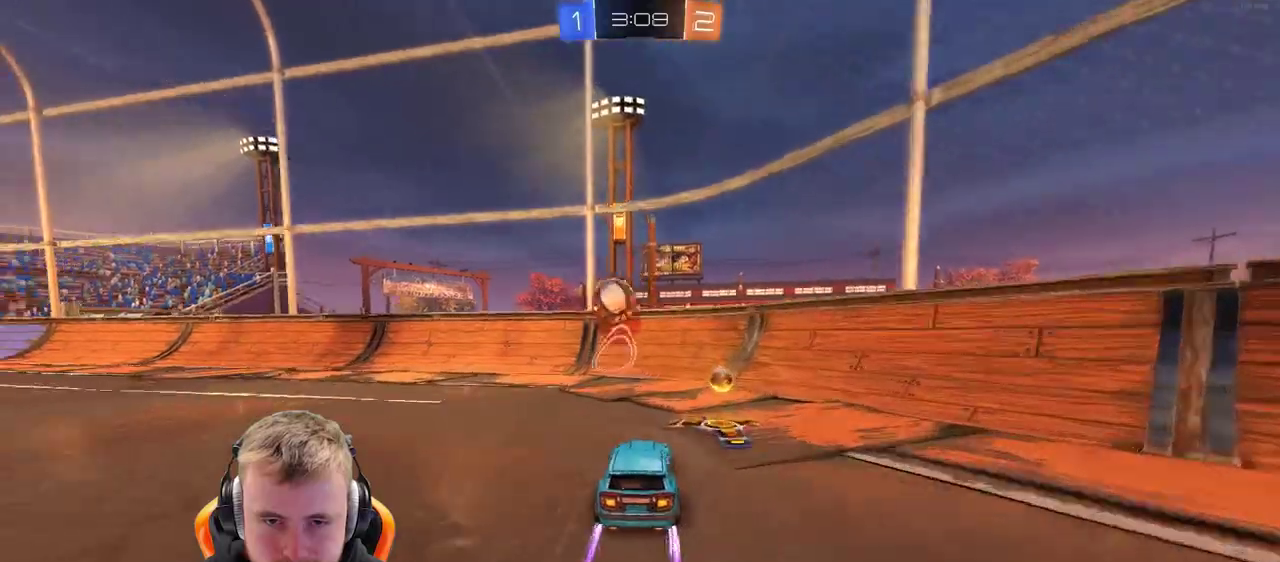
Gameplay with a controller (PlayStation layout); each line is a JSON object with the inputs held at the frame after it. "events" lists button and stick changes between this image and that frame as [ms after this image, input, new state], when the widget could be followed in between. Not read: L1 R1.
{"buttons": ["R2"], "left_stick": "left", "right_stick": "center", "events": [[167, "left_stick", "left"], [317, "SQUARE", "down"], [433, "SQUARE", "up"]]}
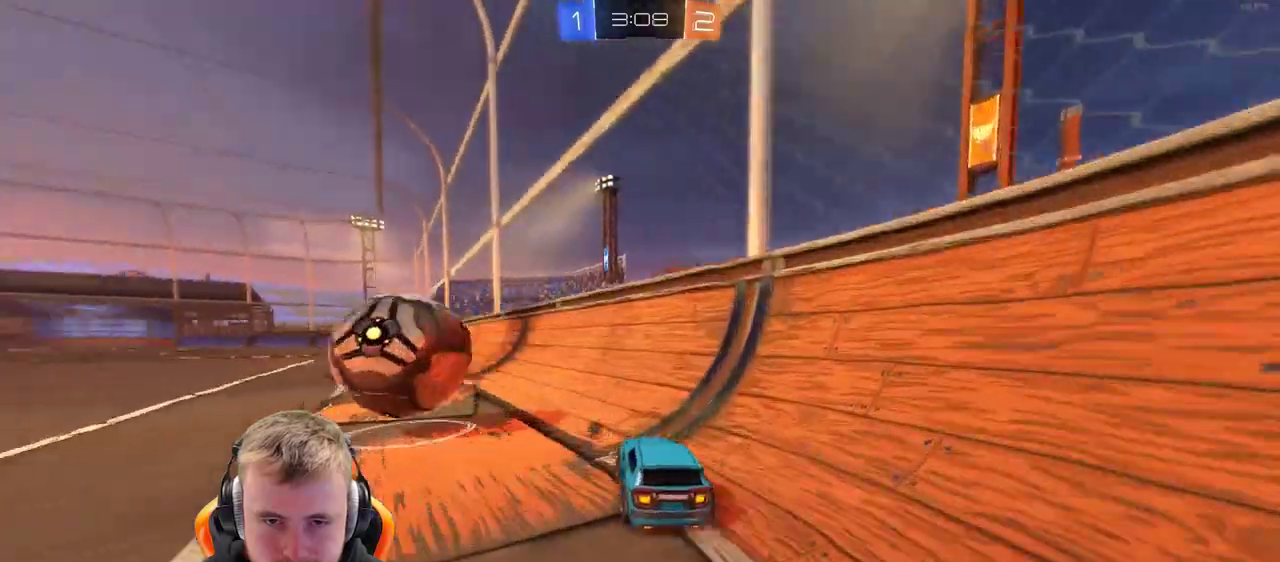
{"buttons": ["R2"], "left_stick": "left", "right_stick": "center", "events": []}
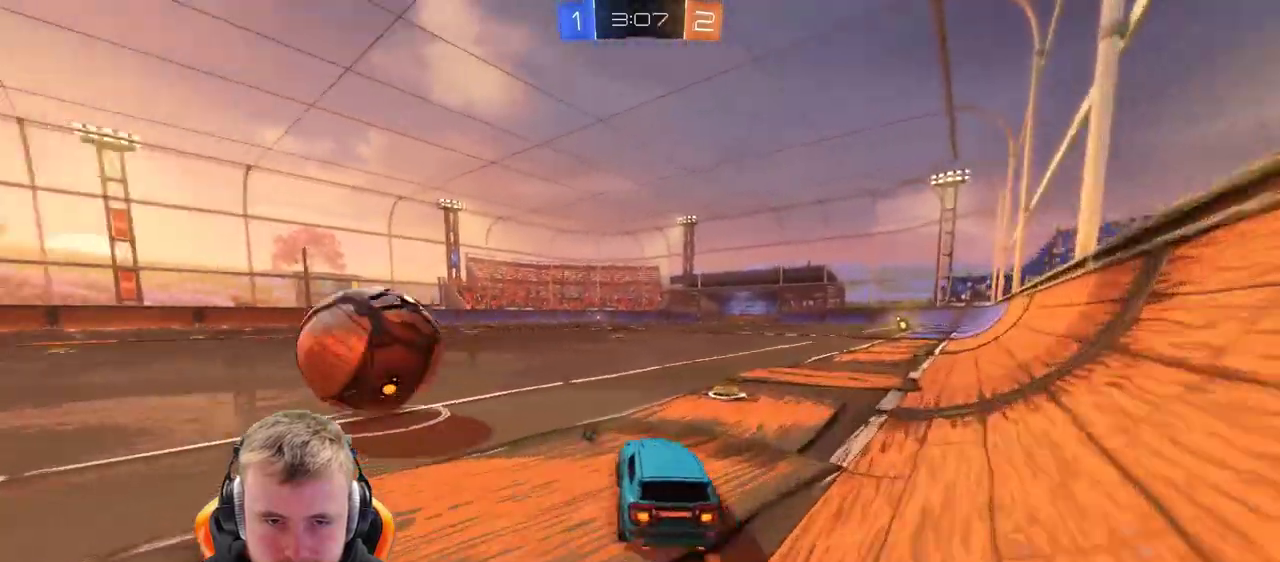
{"buttons": ["CROSS", "R2"], "left_stick": "up", "right_stick": "center", "events": [[250, "CROSS", "down"], [250, "left_stick", "up-left"], [300, "left_stick", "up"], [400, "CROSS", "up"], [450, "CROSS", "down"]]}
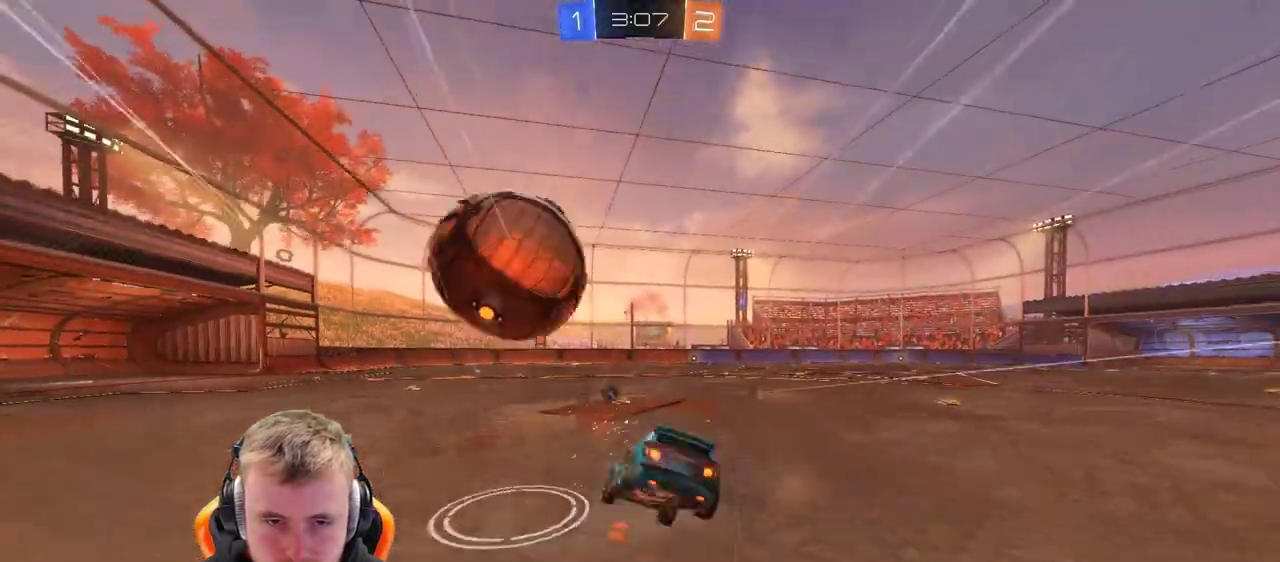
{"buttons": ["R2"], "left_stick": "center", "right_stick": "center", "events": [[100, "CROSS", "up"], [100, "left_stick", "center"], [400, "SQUARE", "down"], [500, "SQUARE", "up"]]}
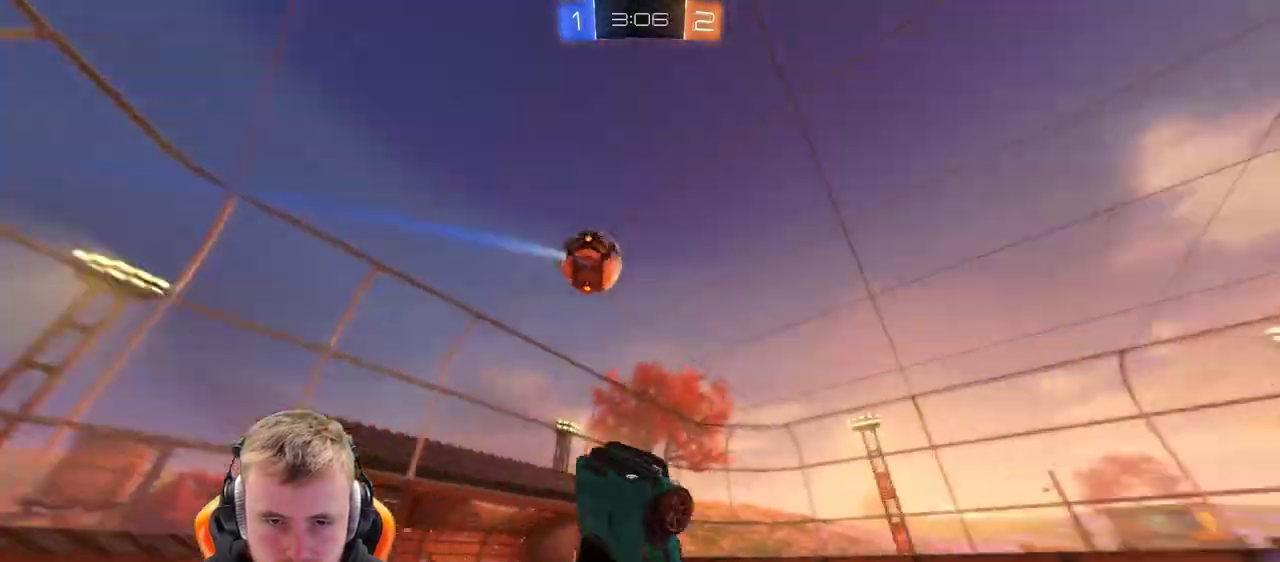
{"buttons": ["R2"], "left_stick": "center", "right_stick": "center", "events": [[200, "left_stick", "up-left"], [300, "left_stick", "center"], [350, "SQUARE", "down"], [467, "SQUARE", "up"]]}
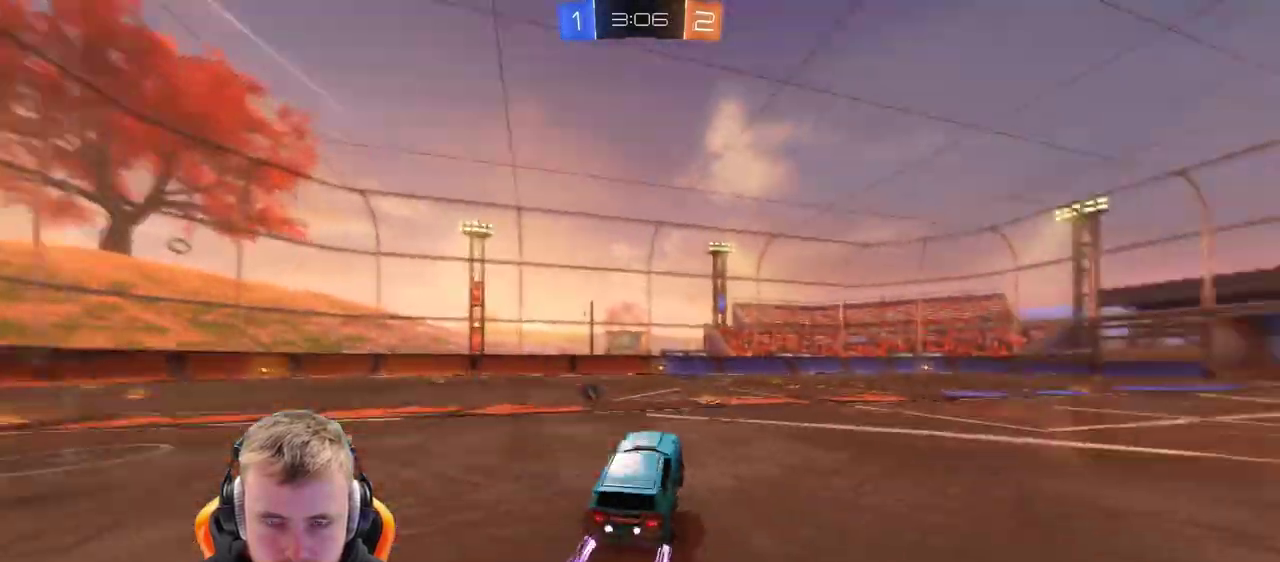
{"buttons": ["SQUARE", "R2"], "left_stick": "right", "right_stick": "center", "events": [[467, "SQUARE", "down"], [467, "left_stick", "right"]]}
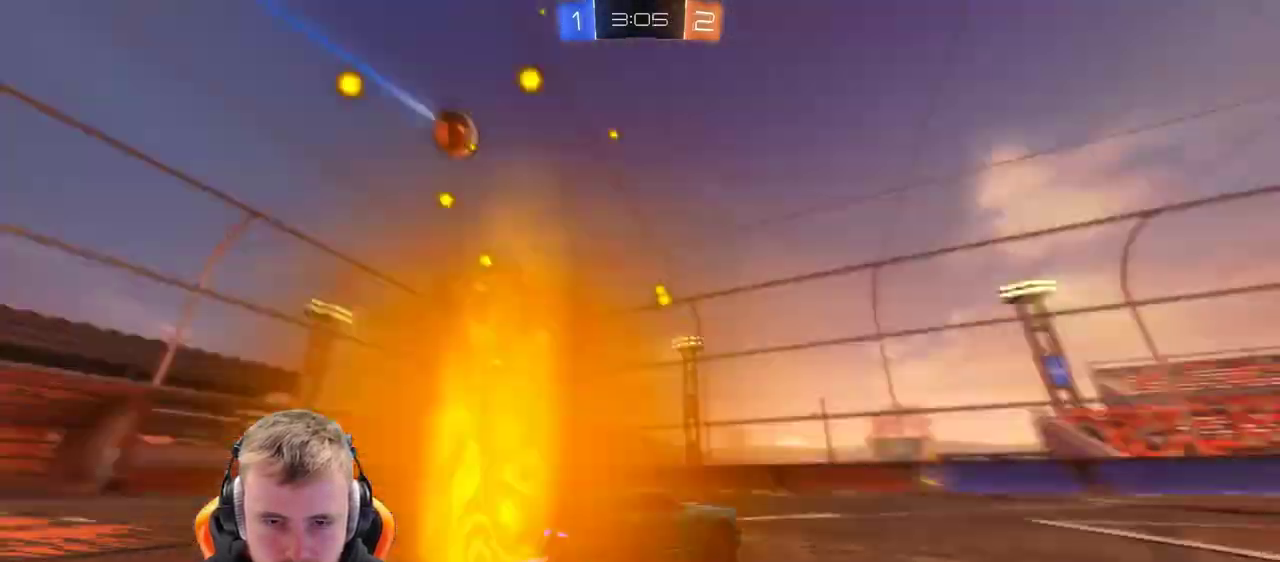
{"buttons": ["R2"], "left_stick": "center", "right_stick": "center", "events": [[67, "SQUARE", "up"], [117, "left_stick", "center"]]}
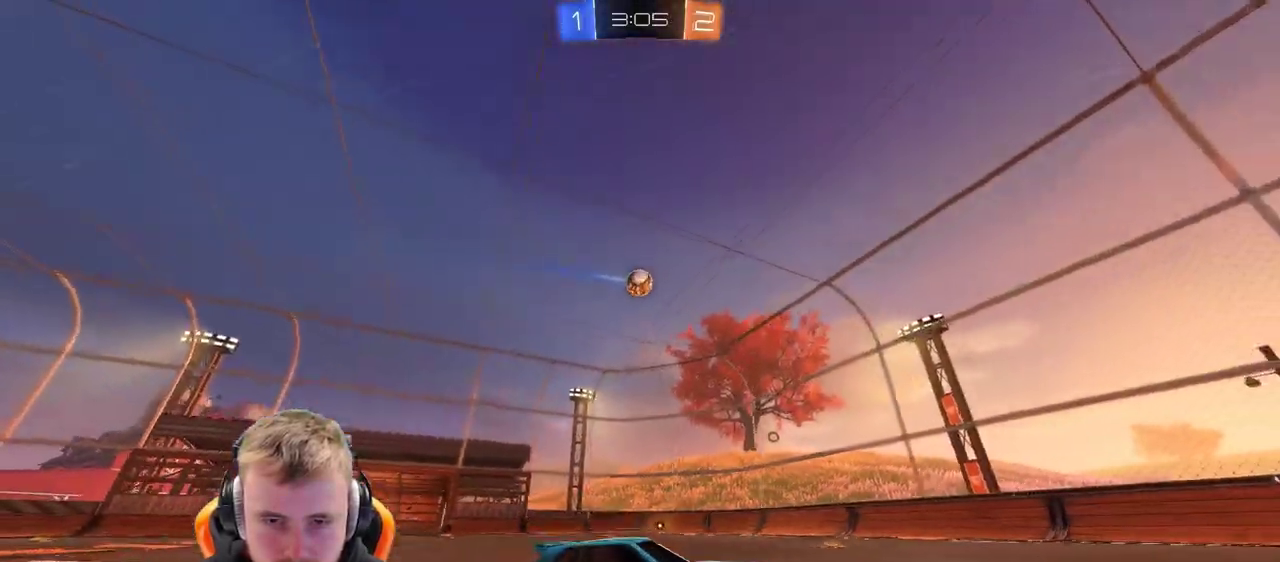
{"buttons": ["R2"], "left_stick": "center", "right_stick": "center", "events": [[233, "left_stick", "left"], [383, "left_stick", "center"]]}
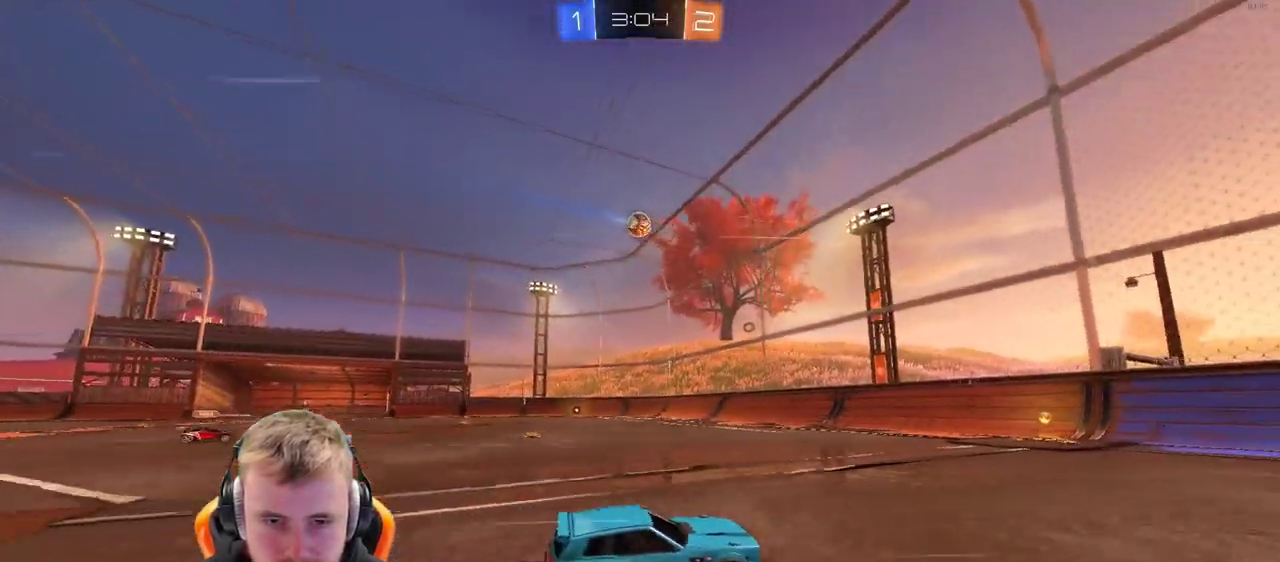
{"buttons": ["R2"], "left_stick": "left", "right_stick": "center", "events": [[83, "left_stick", "left"], [183, "L2", "down"], [183, "R2", "up"], [233, "left_stick", "up-left"], [333, "L2", "up"], [333, "R2", "down"], [383, "left_stick", "left"]]}
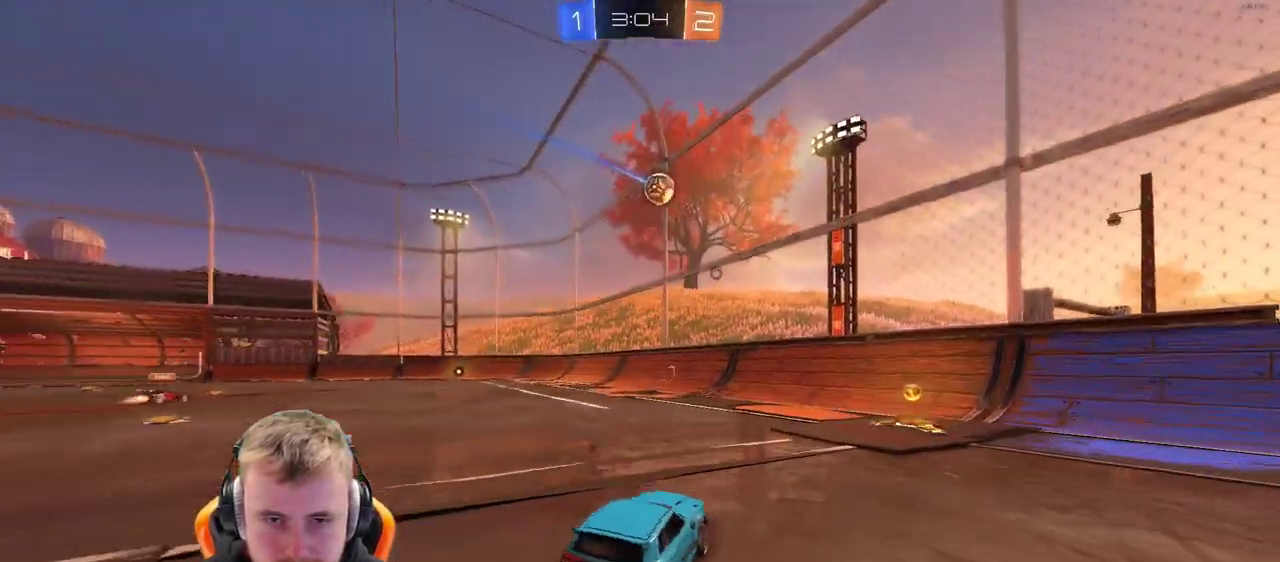
{"buttons": ["R2"], "left_stick": "left", "right_stick": "center", "events": []}
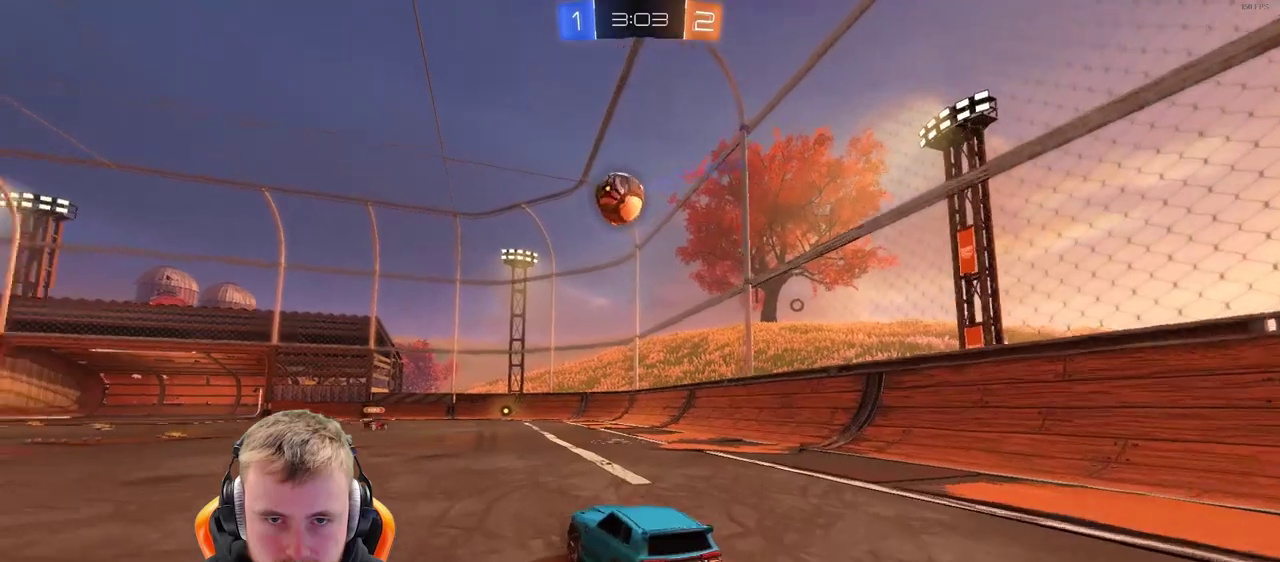
{"buttons": ["R2"], "left_stick": "right", "right_stick": "center", "events": [[50, "R2", "up"], [250, "left_stick", "down-left"], [300, "left_stick", "center"], [400, "R2", "down"], [500, "left_stick", "right"]]}
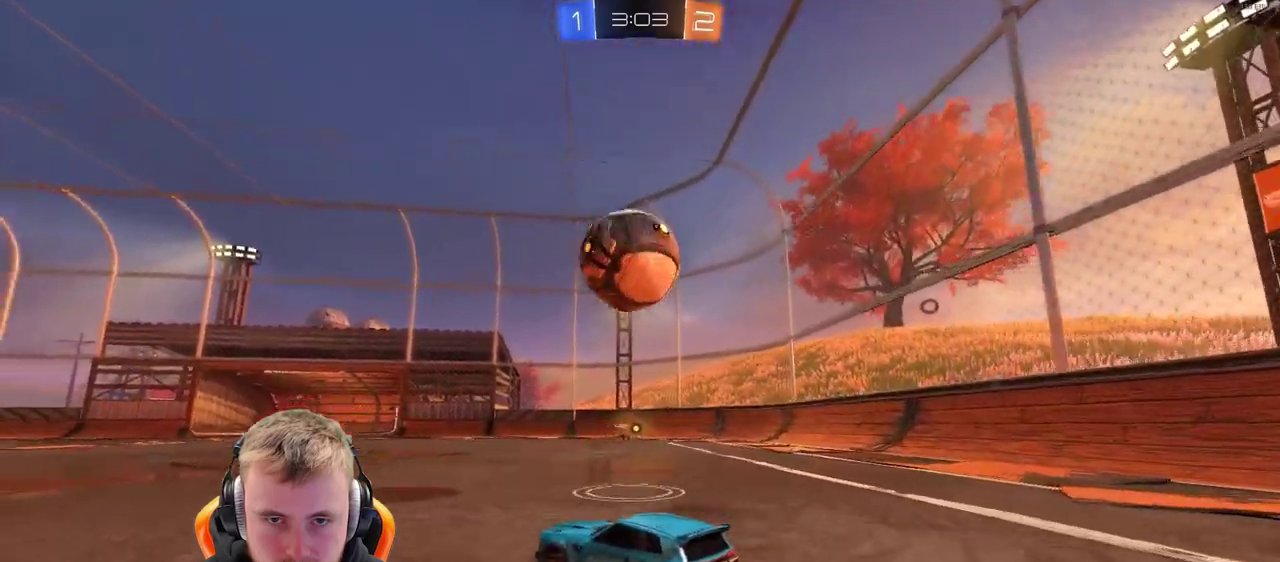
{"buttons": ["R2"], "left_stick": "center", "right_stick": "center", "events": [[50, "SQUARE", "down"], [100, "left_stick", "center"], [217, "SQUARE", "up"], [217, "left_stick", "left"], [467, "left_stick", "center"]]}
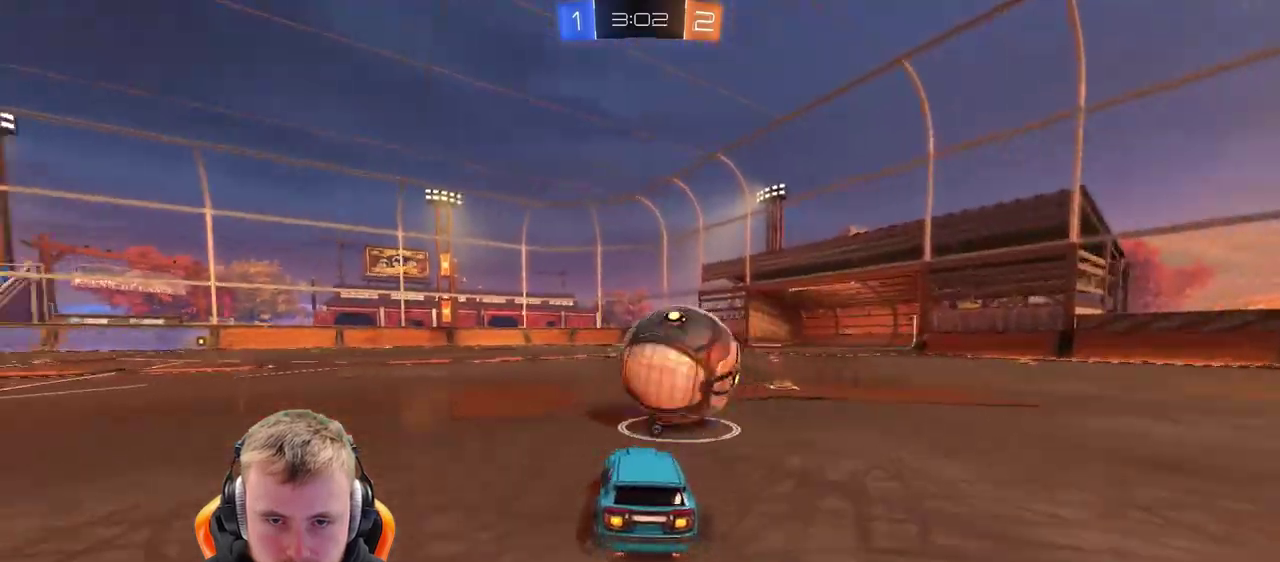
{"buttons": ["R2"], "left_stick": "center", "right_stick": "center", "events": []}
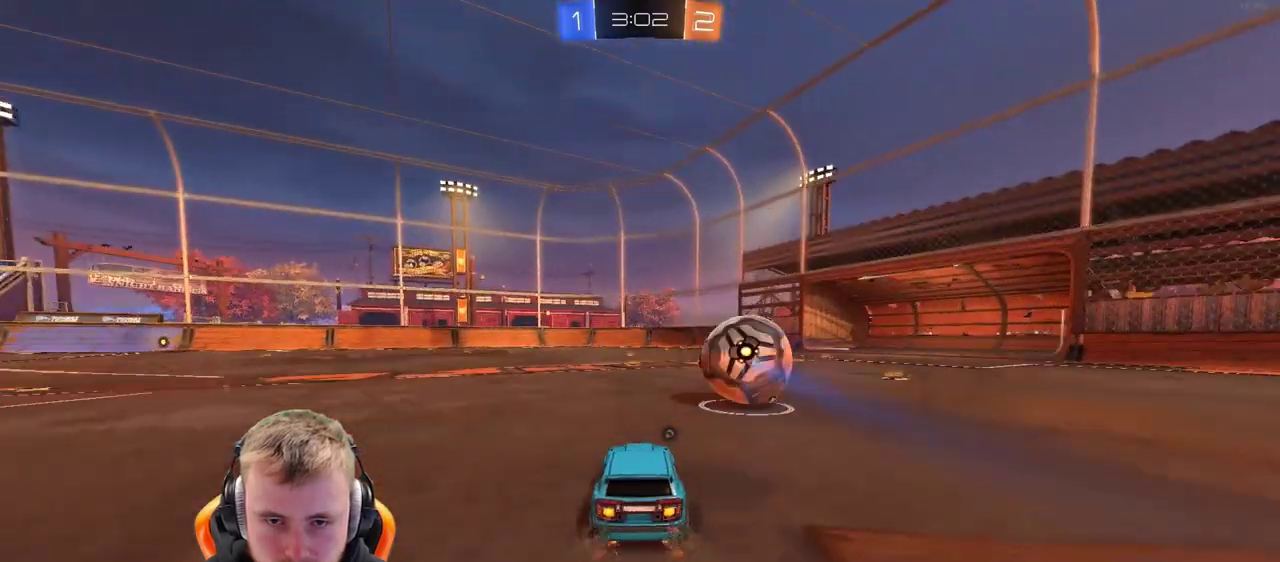
{"buttons": ["R2"], "left_stick": "center", "right_stick": "center", "events": [[167, "SQUARE", "down"], [367, "SQUARE", "up"]]}
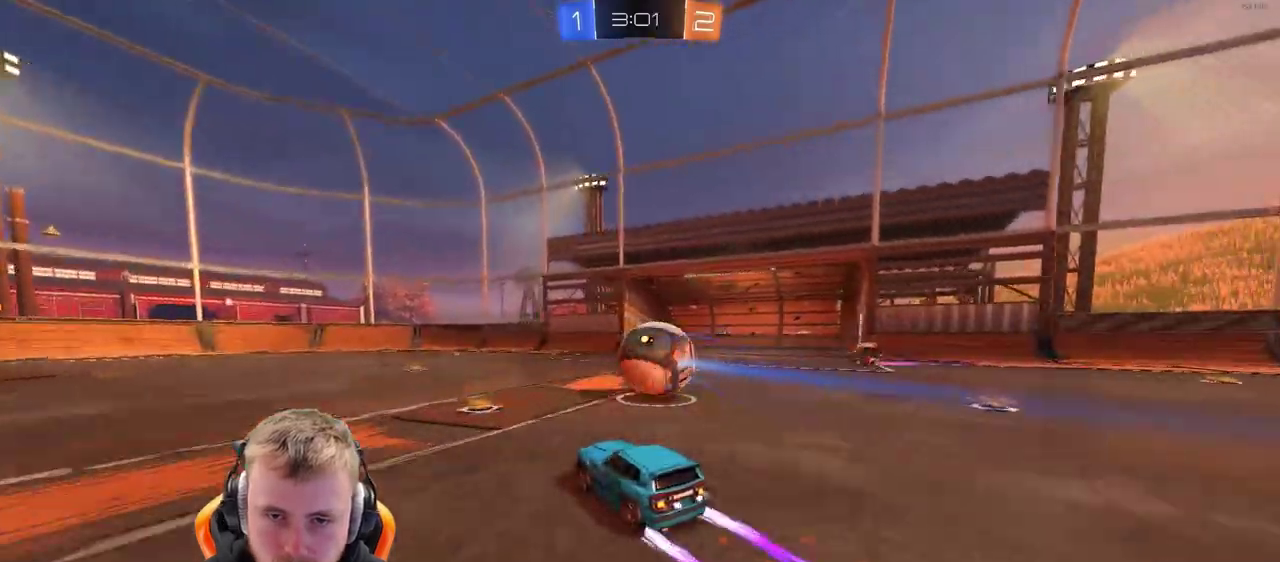
{"buttons": ["R2"], "left_stick": "right", "right_stick": "center", "events": [[483, "left_stick", "right"]]}
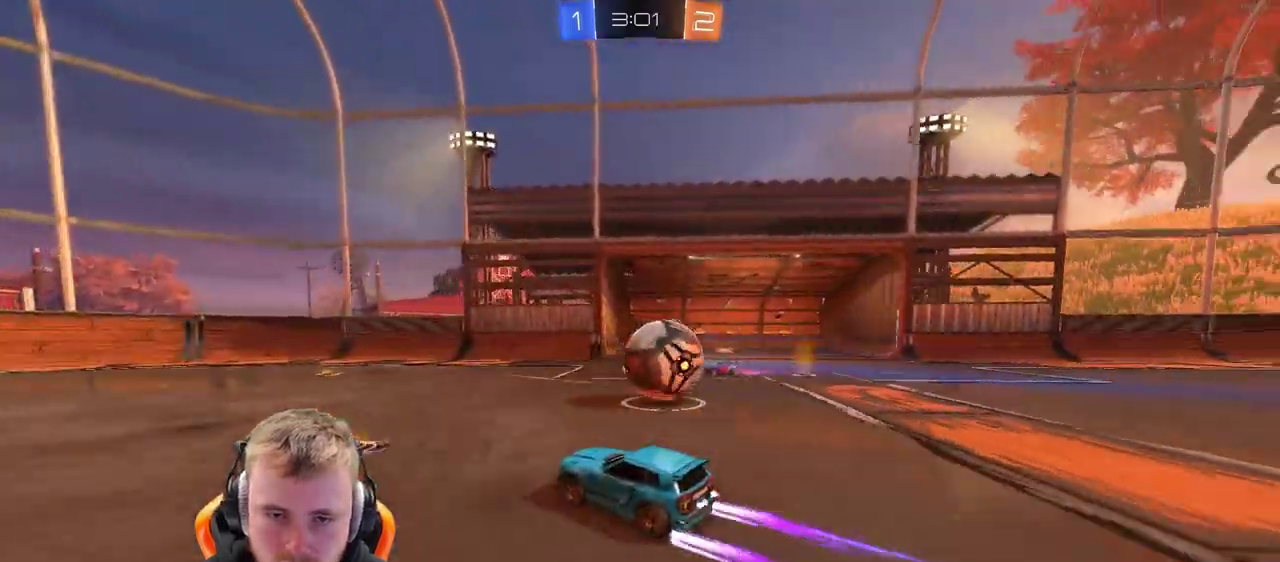
{"buttons": ["R2"], "left_stick": "up-left", "right_stick": "center", "events": [[183, "left_stick", "center"], [333, "left_stick", "left"], [383, "left_stick", "up-left"]]}
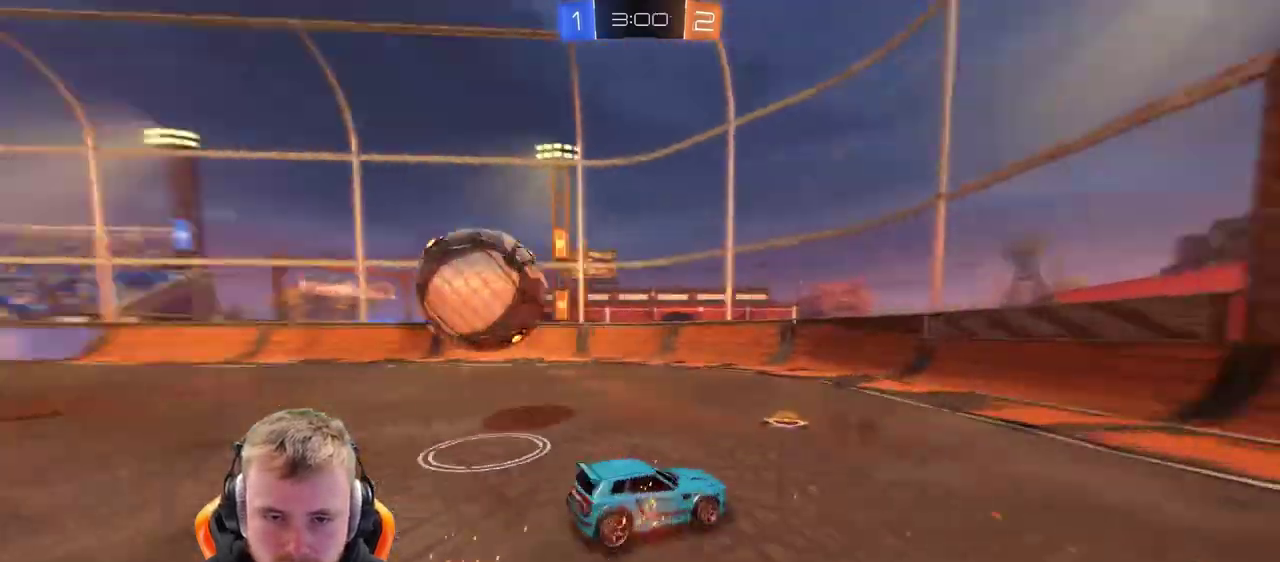
{"buttons": ["R2"], "left_stick": "left", "right_stick": "center", "events": [[50, "left_stick", "left"]]}
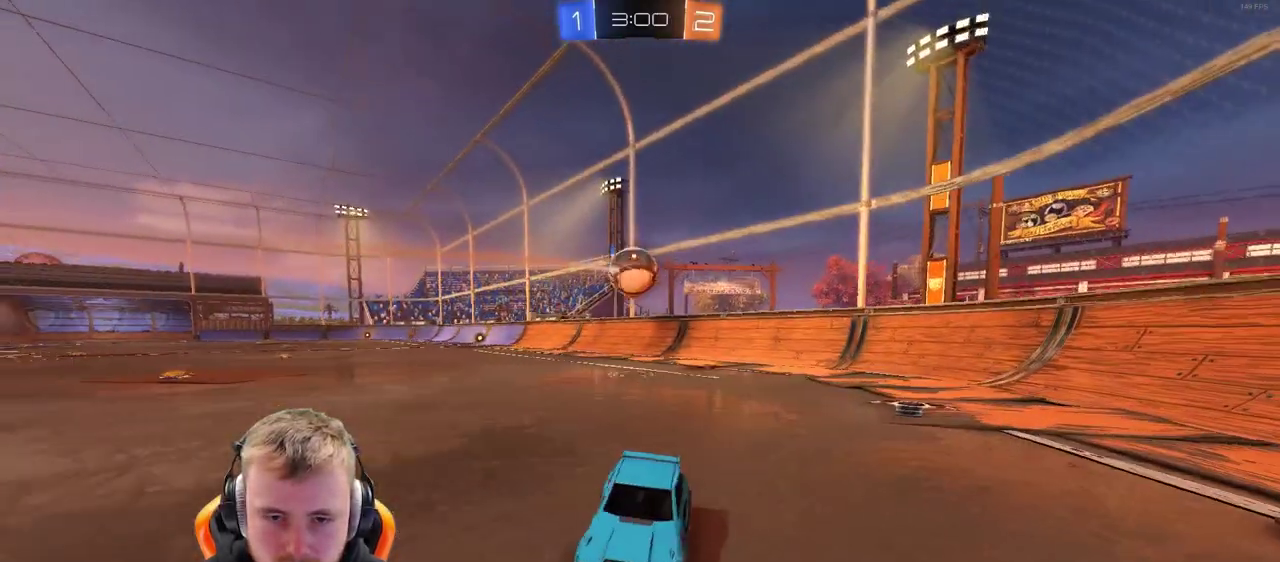
{"buttons": ["L2"], "left_stick": "right", "right_stick": "center", "events": [[50, "R2", "up"], [50, "left_stick", "center"], [100, "L2", "down"], [400, "left_stick", "right"]]}
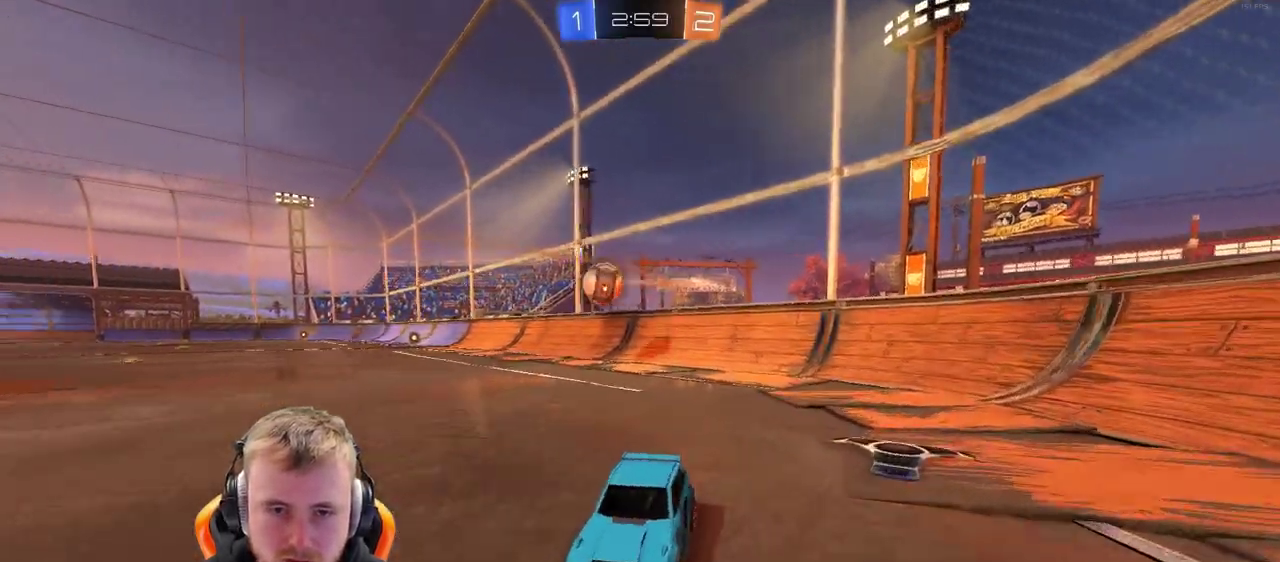
{"buttons": ["CROSS", "L2"], "left_stick": "down", "right_stick": "center", "events": [[417, "left_stick", "center"], [500, "CROSS", "down"], [500, "left_stick", "down"]]}
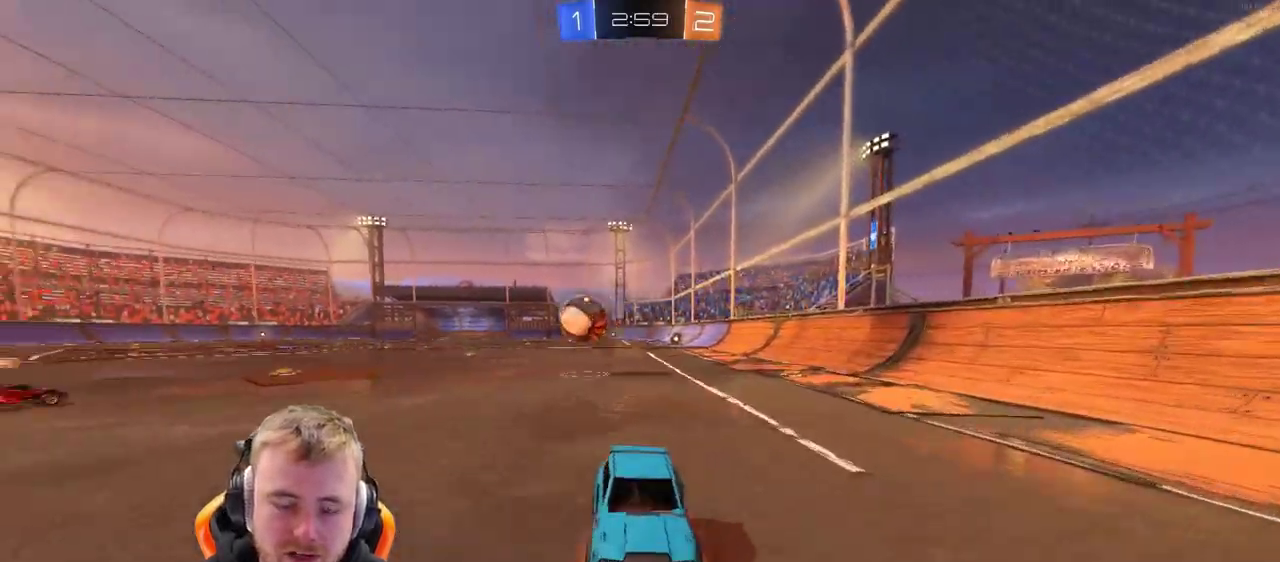
{"buttons": ["L2", "R2"], "left_stick": "center", "right_stick": "center", "events": [[67, "CROSS", "up"], [167, "CROSS", "down"], [317, "CROSS", "up"], [367, "R2", "down"], [367, "left_stick", "center"]]}